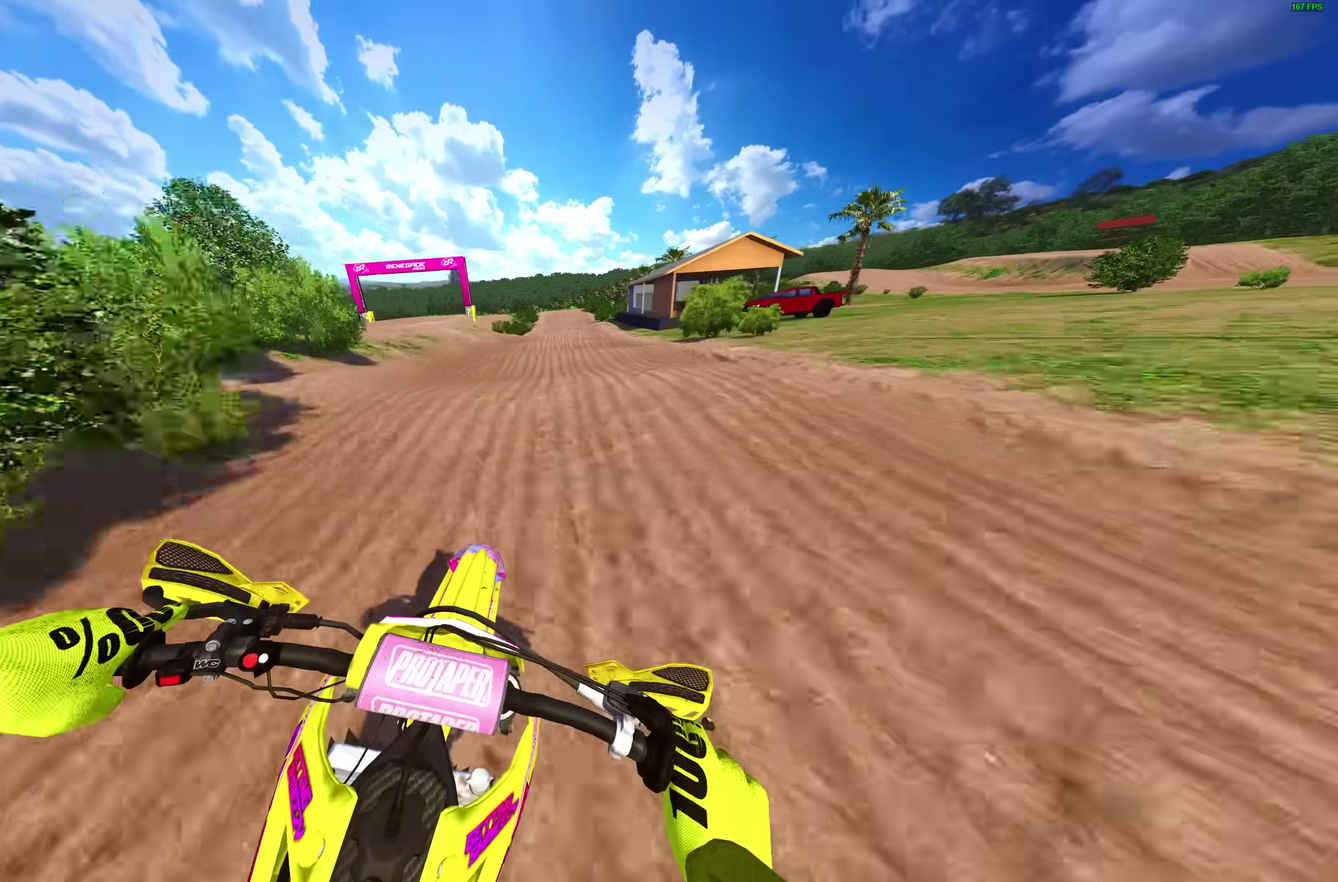
Gameplay with a controller (PlayStation layout); each line is a JSON object with the inputs held at the frame after it (dt_ms = milliseconds from this image to that frame). "events" lists button and stick changes between this image and that frame as [ms after this image, input, new state], when the widget could be followed in between. Not read: L2 R1.
{"dt_ms": 300, "buttons": ["R2"], "left_stick": "up-right", "right_stick": "center", "events": [[100, "right_stick", "down-right"], [217, "right_stick", "center"]]}
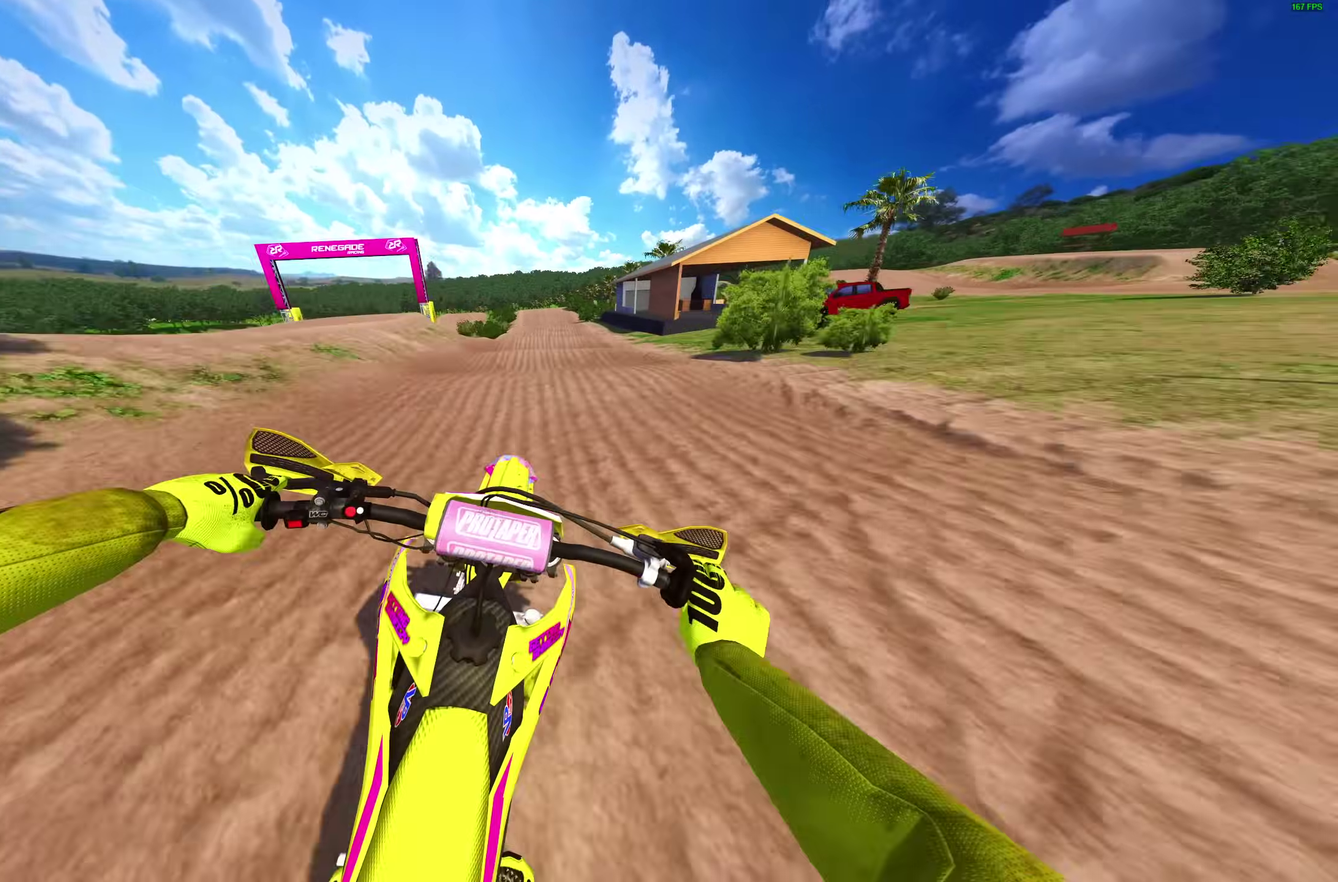
{"dt_ms": 700, "buttons": ["R2"], "left_stick": "up", "right_stick": "center", "events": [[17, "right_stick", "up"], [33, "left_stick", "center"], [133, "R2", "up"], [133, "left_stick", "up-left"], [283, "R2", "down"], [583, "left_stick", "up"], [683, "right_stick", "center"]]}
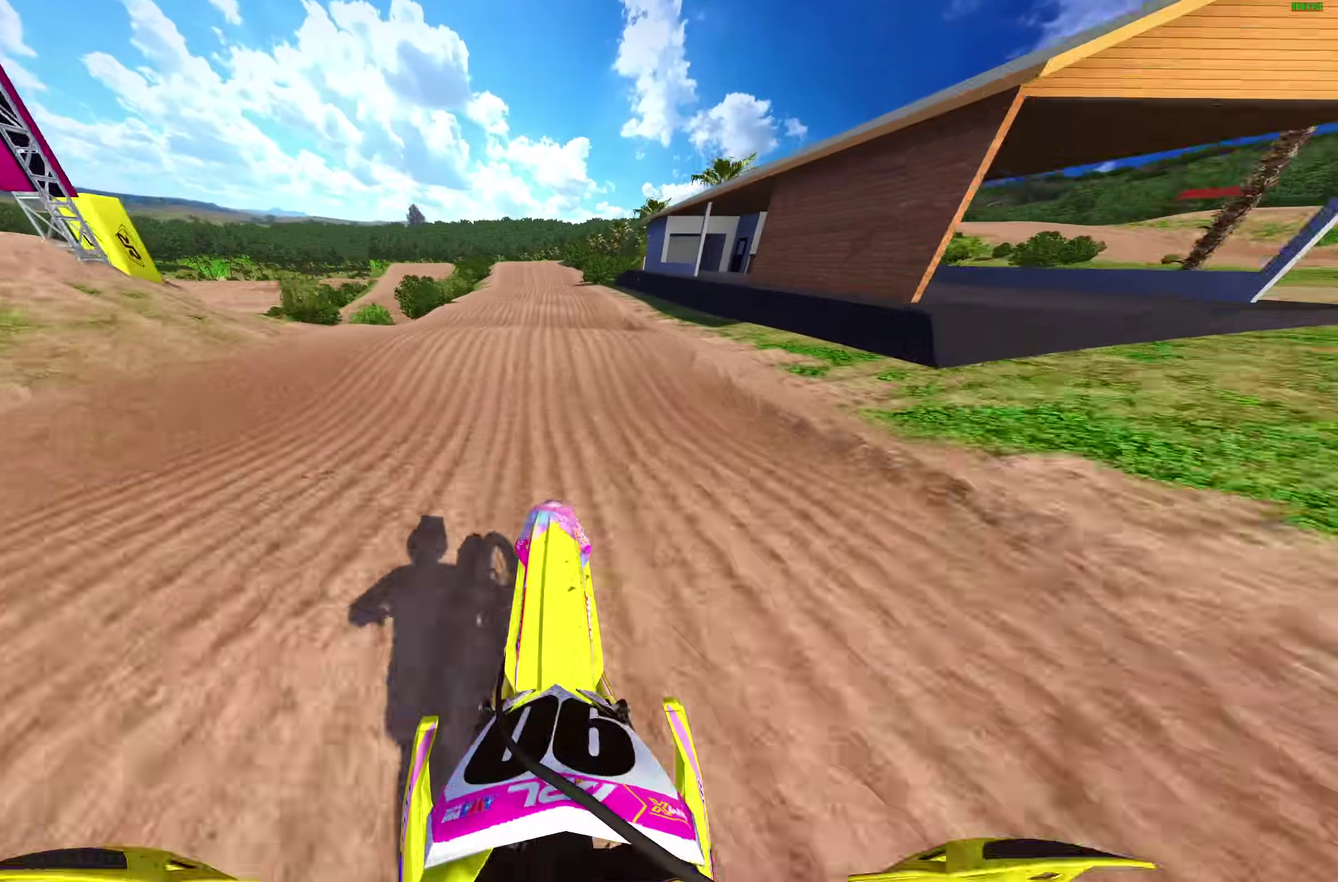
{"dt_ms": 300, "buttons": ["R2"], "left_stick": "center", "right_stick": "center", "events": [[67, "left_stick", "center"]]}
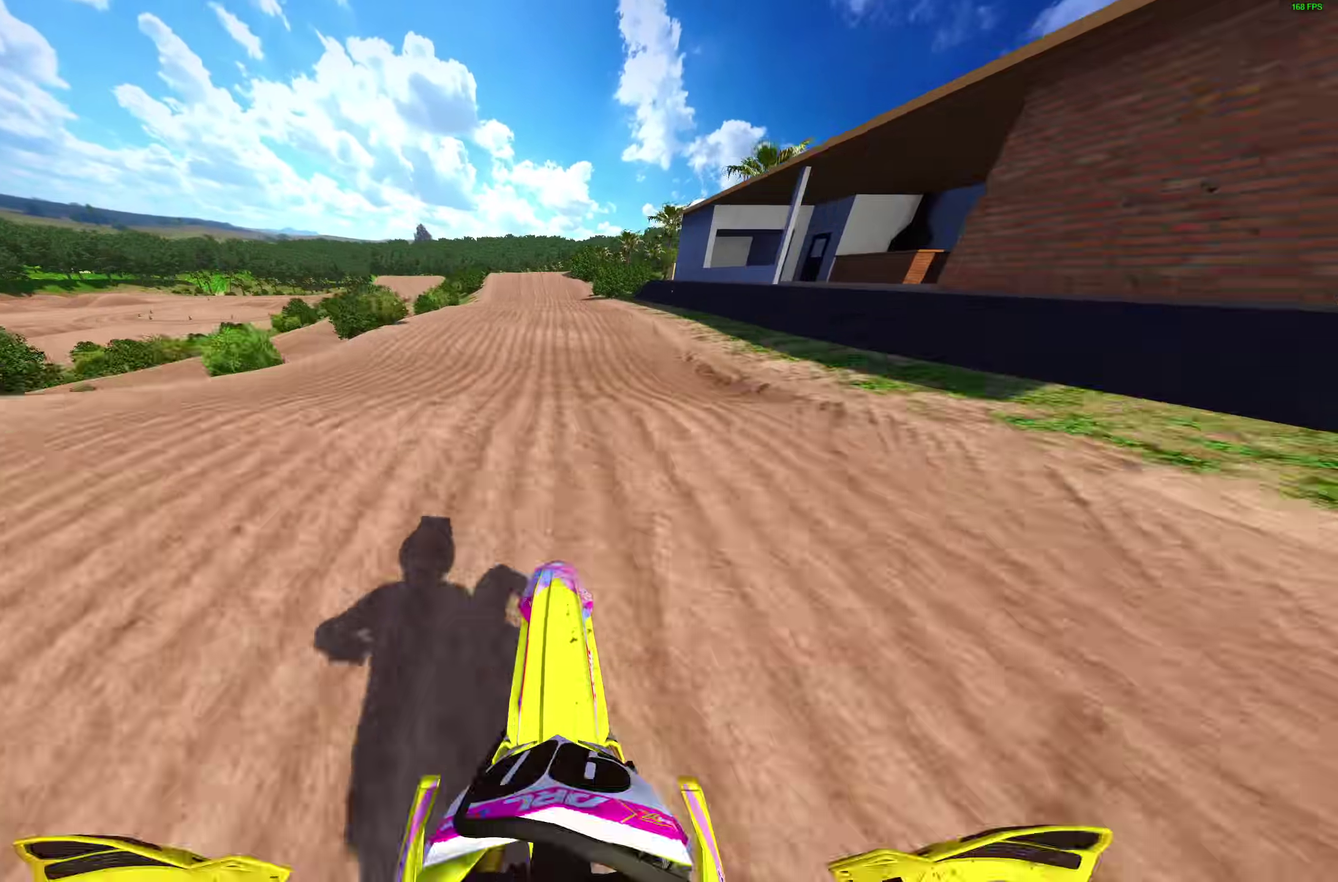
{"dt_ms": 700, "buttons": ["CROSS", "R2"], "left_stick": "center", "right_stick": "center", "events": [[50, "right_stick", "up"], [217, "R2", "up"], [217, "right_stick", "down"], [383, "DPAD_LEFT", "down"], [533, "DPAD_LEFT", "up"], [533, "R2", "down"], [567, "right_stick", "center"], [650, "CROSS", "down"]]}
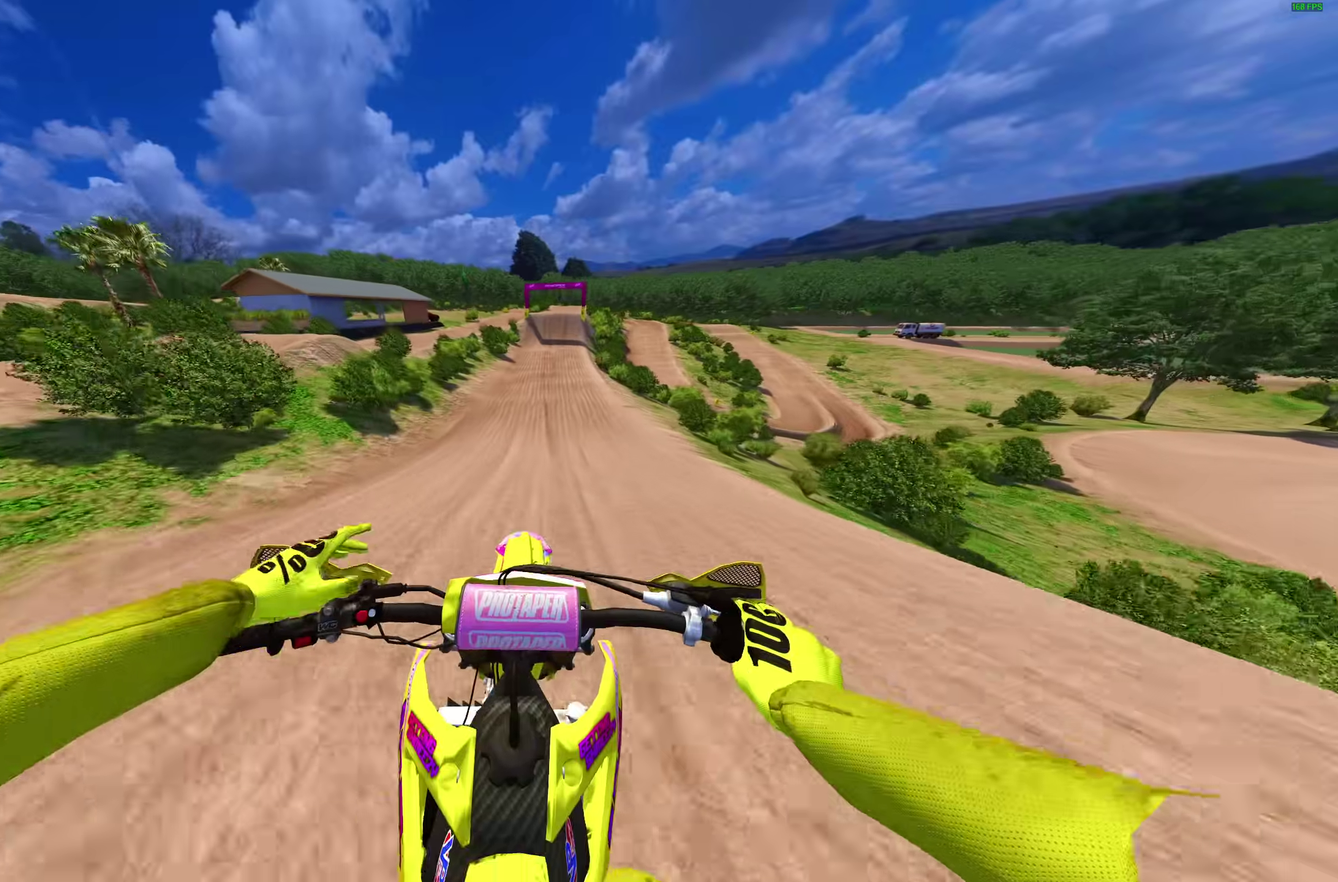
{"dt_ms": 300, "buttons": ["R2"], "left_stick": "center", "right_stick": "center"}
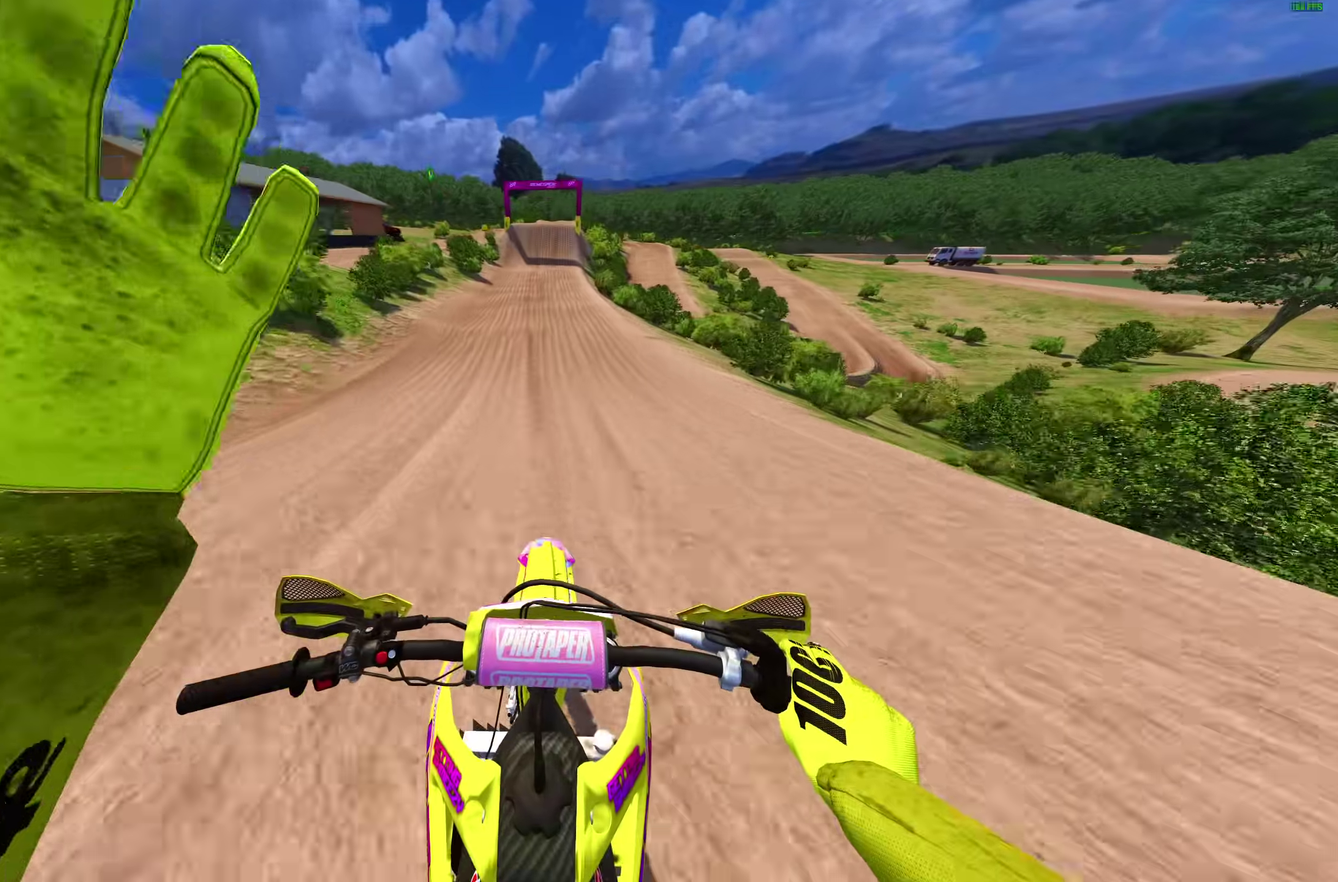
{"dt_ms": 700, "buttons": ["R2"], "left_stick": "center", "right_stick": "center"}
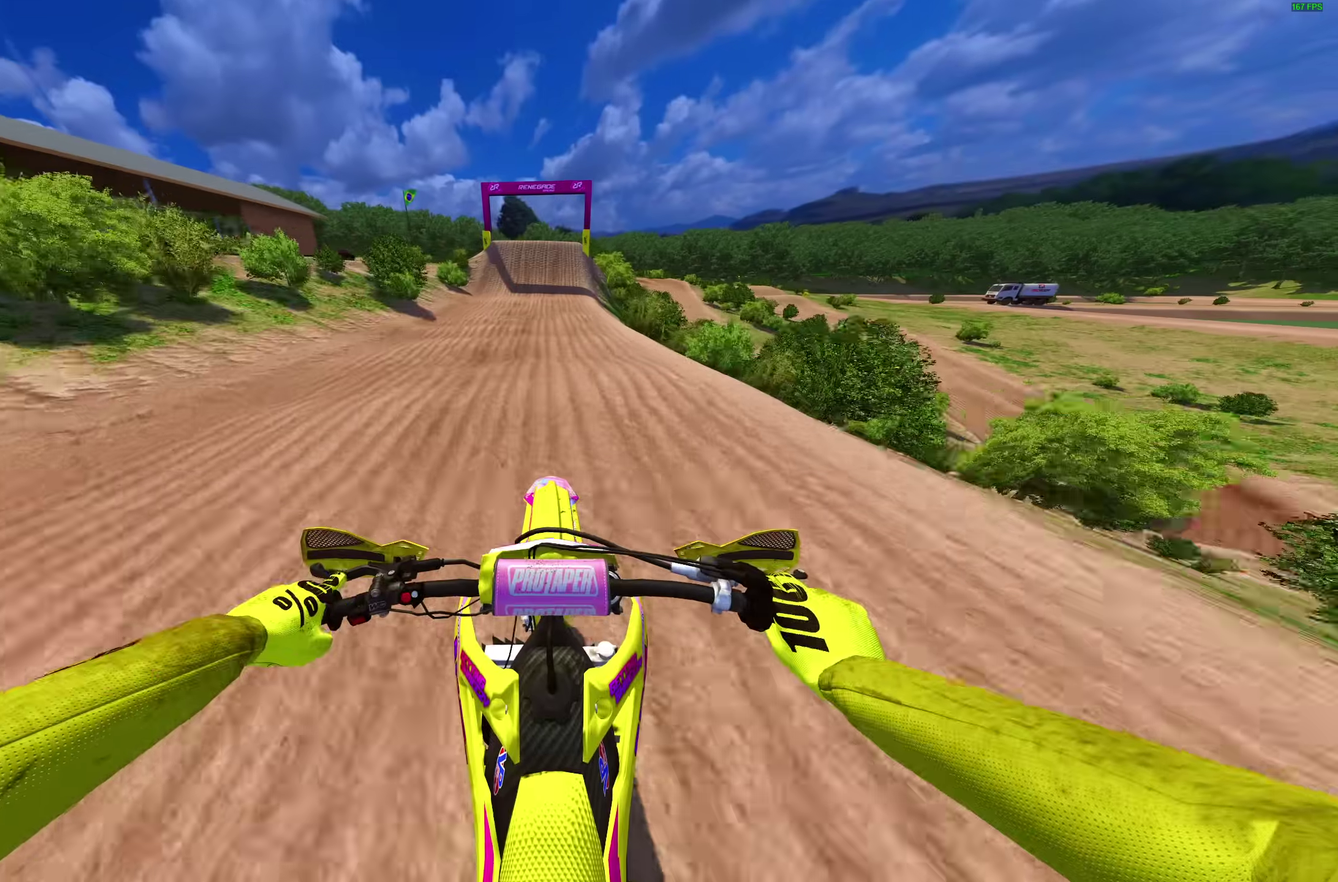
{"dt_ms": 300, "buttons": ["R2"], "left_stick": "right", "right_stick": "center", "events": [[133, "left_stick", "right"]]}
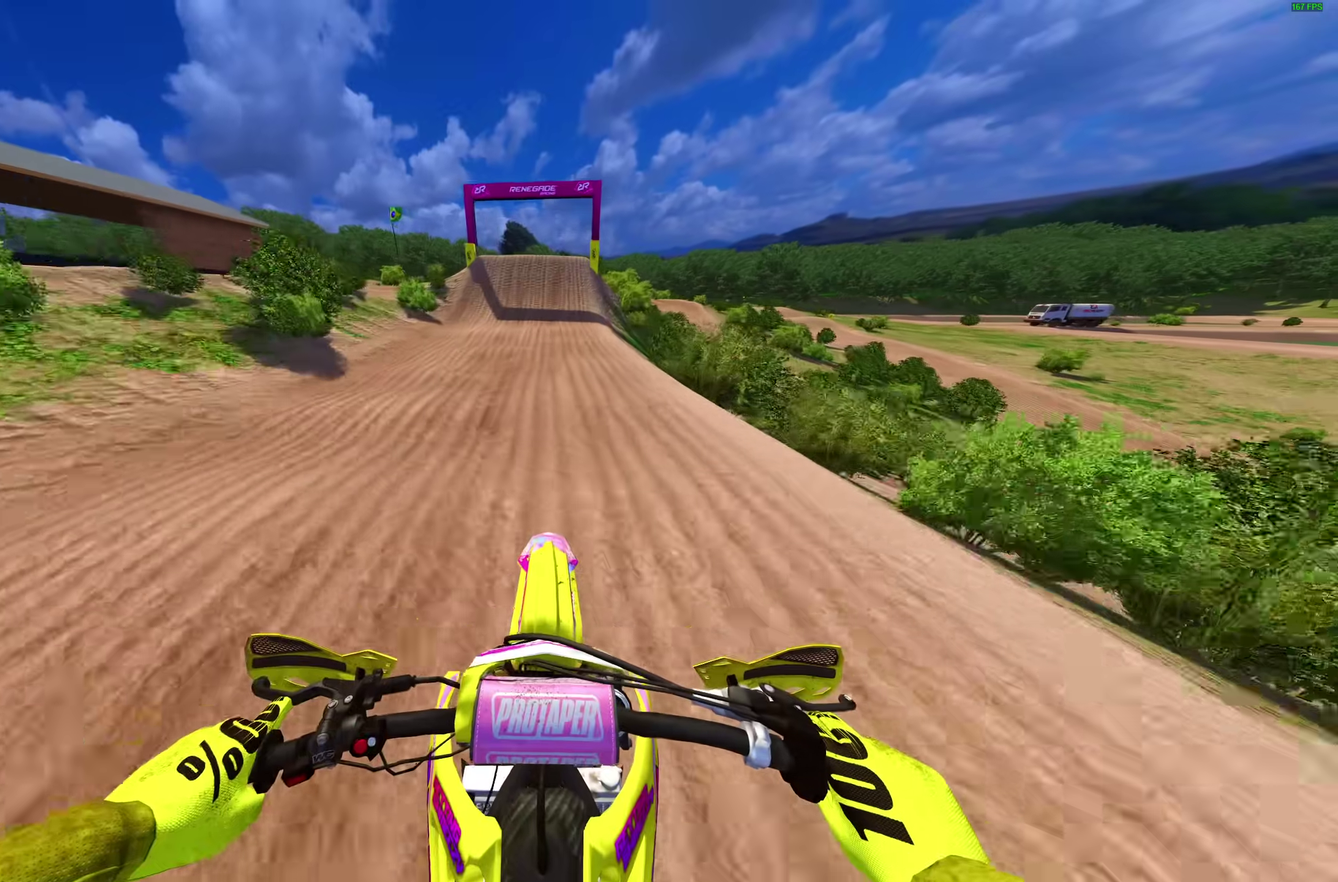
{"dt_ms": 700, "buttons": ["R2"], "left_stick": "center", "right_stick": "down-left", "events": [[183, "right_stick", "up-left"], [333, "left_stick", "center"], [367, "right_stick", "left"], [383, "R2", "up"], [433, "right_stick", "down-left"], [633, "R2", "down"]]}
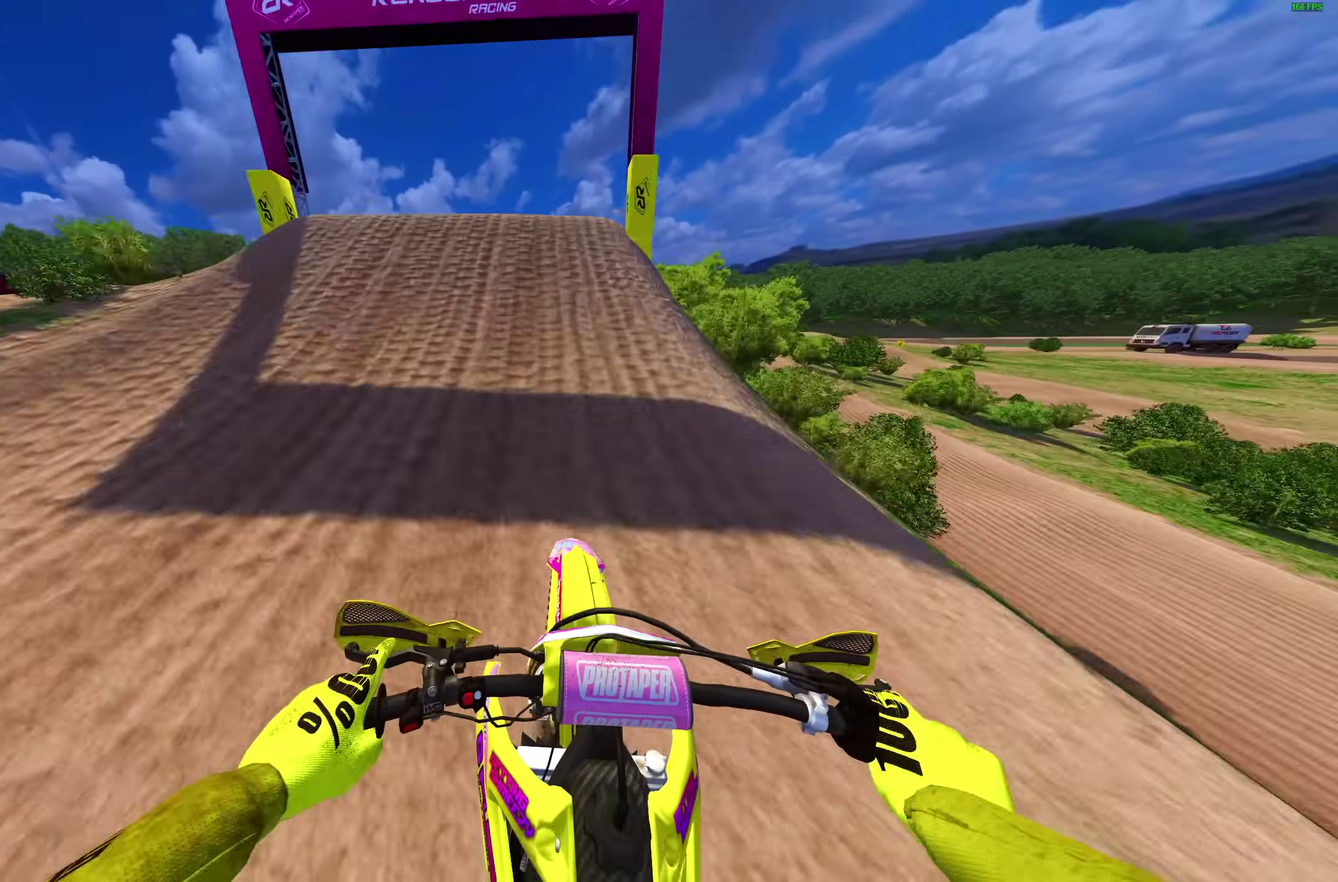
{"dt_ms": 300, "buttons": ["R2"], "left_stick": "left", "right_stick": "center", "events": [[67, "R2", "up"], [183, "R2", "down"], [217, "left_stick", "left"], [267, "right_stick", "center"]]}
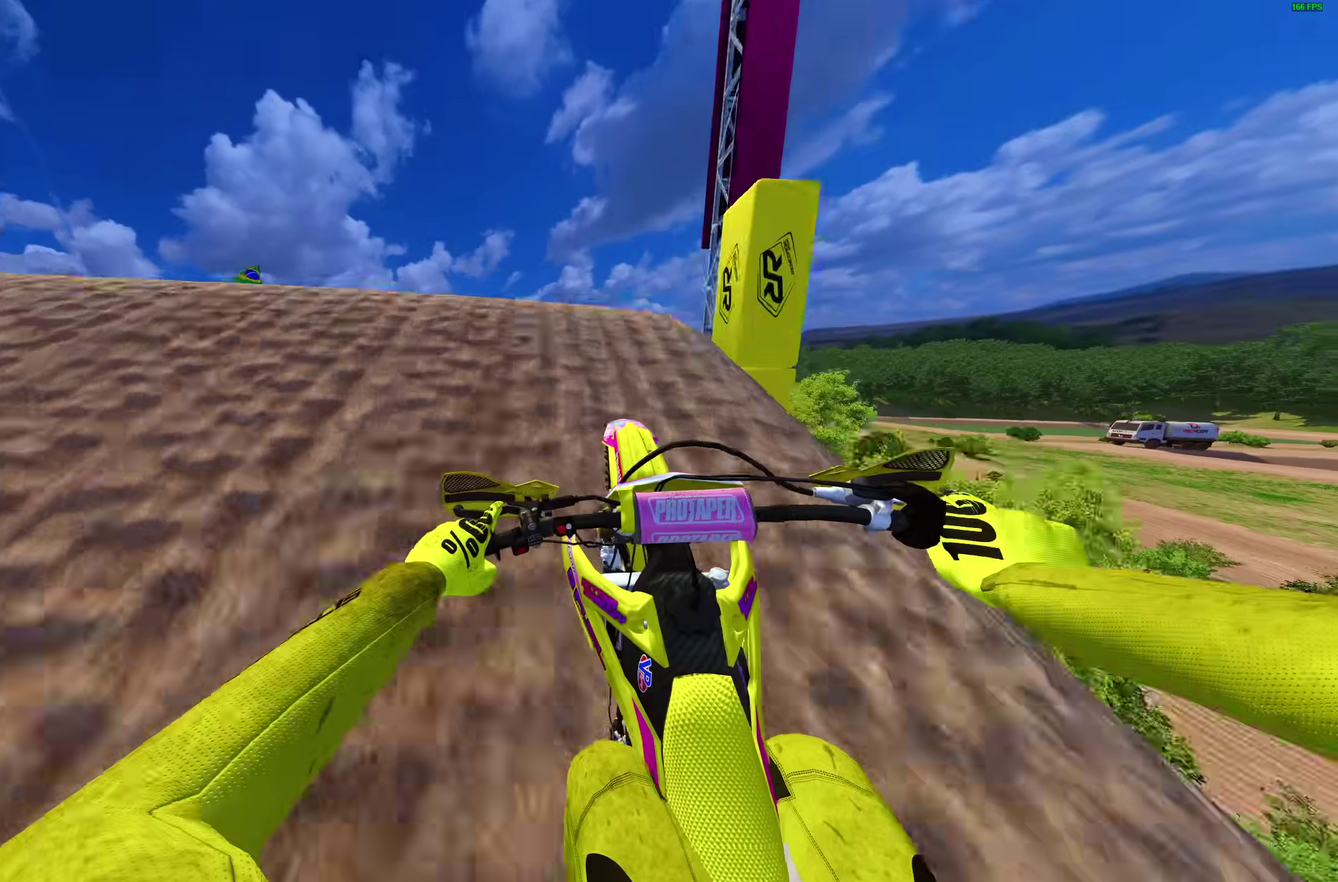
{"dt_ms": 600, "buttons": [], "left_stick": "center", "right_stick": "center", "events": [[50, "CROSS", "down"], [50, "R2", "up"], [83, "left_stick", "up-left"], [117, "CROSS", "up"], [167, "left_stick", "center"], [233, "left_stick", "right"], [433, "R2", "down"], [483, "CROSS", "down"], [567, "CROSS", "up"], [567, "R2", "up"], [600, "left_stick", "center"]]}
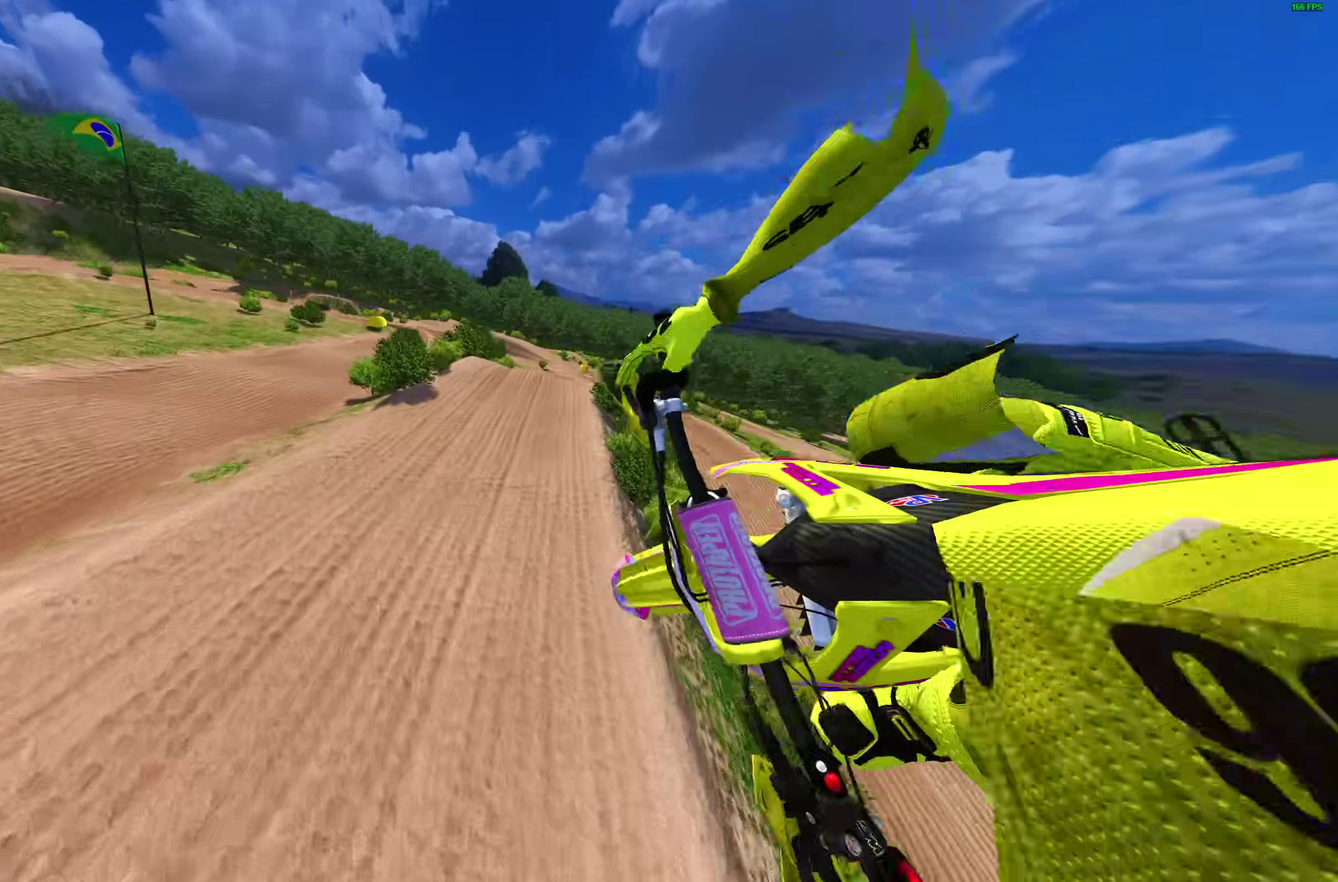
{"dt_ms": 400, "buttons": ["R2"], "left_stick": "up-left", "right_stick": "up-right", "events": [[167, "left_stick", "left"], [250, "left_stick", "up-left"], [350, "R2", "down"], [350, "right_stick", "up-right"]]}
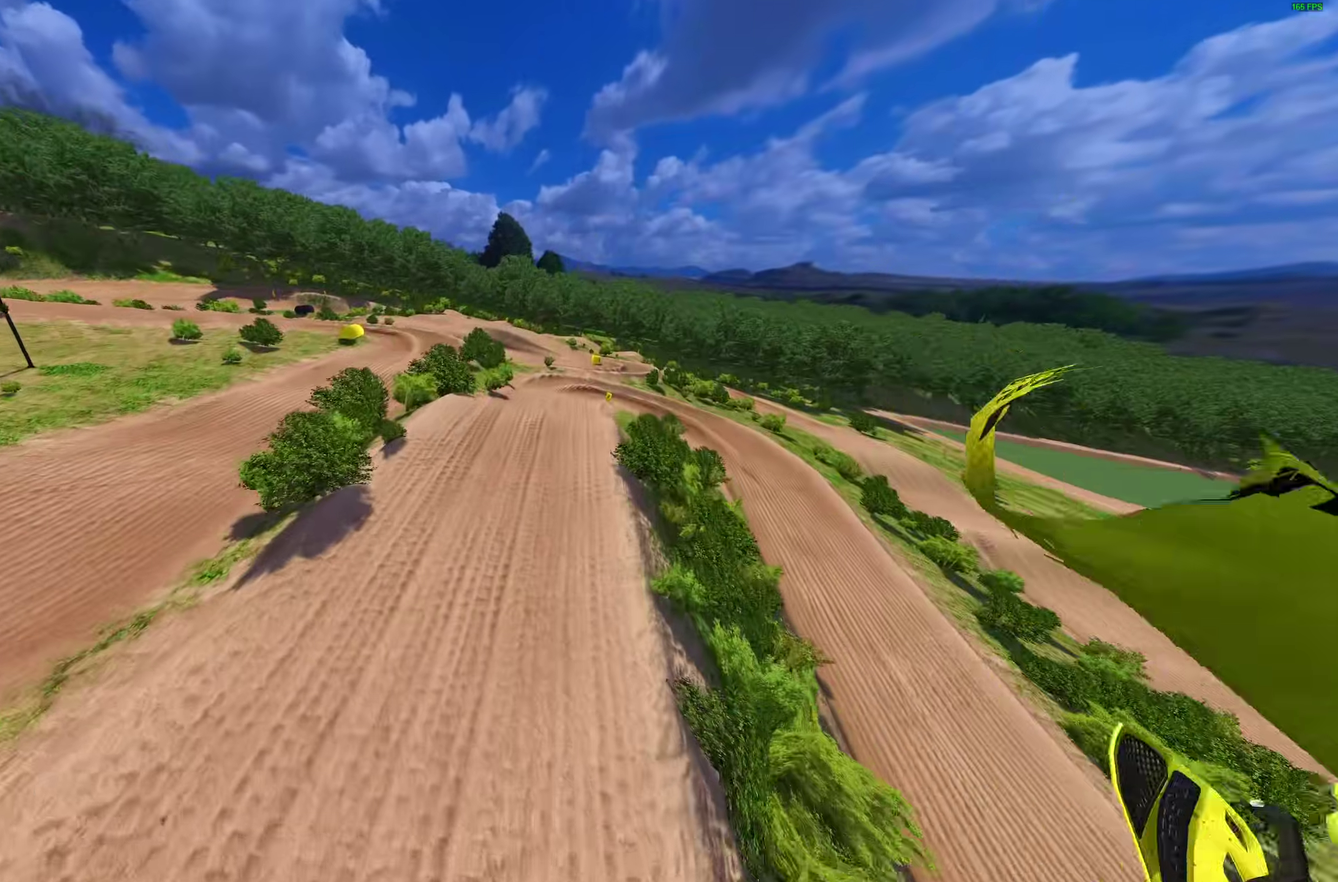
{"dt_ms": 600, "buttons": [], "left_stick": "up-right", "right_stick": "up-right"}
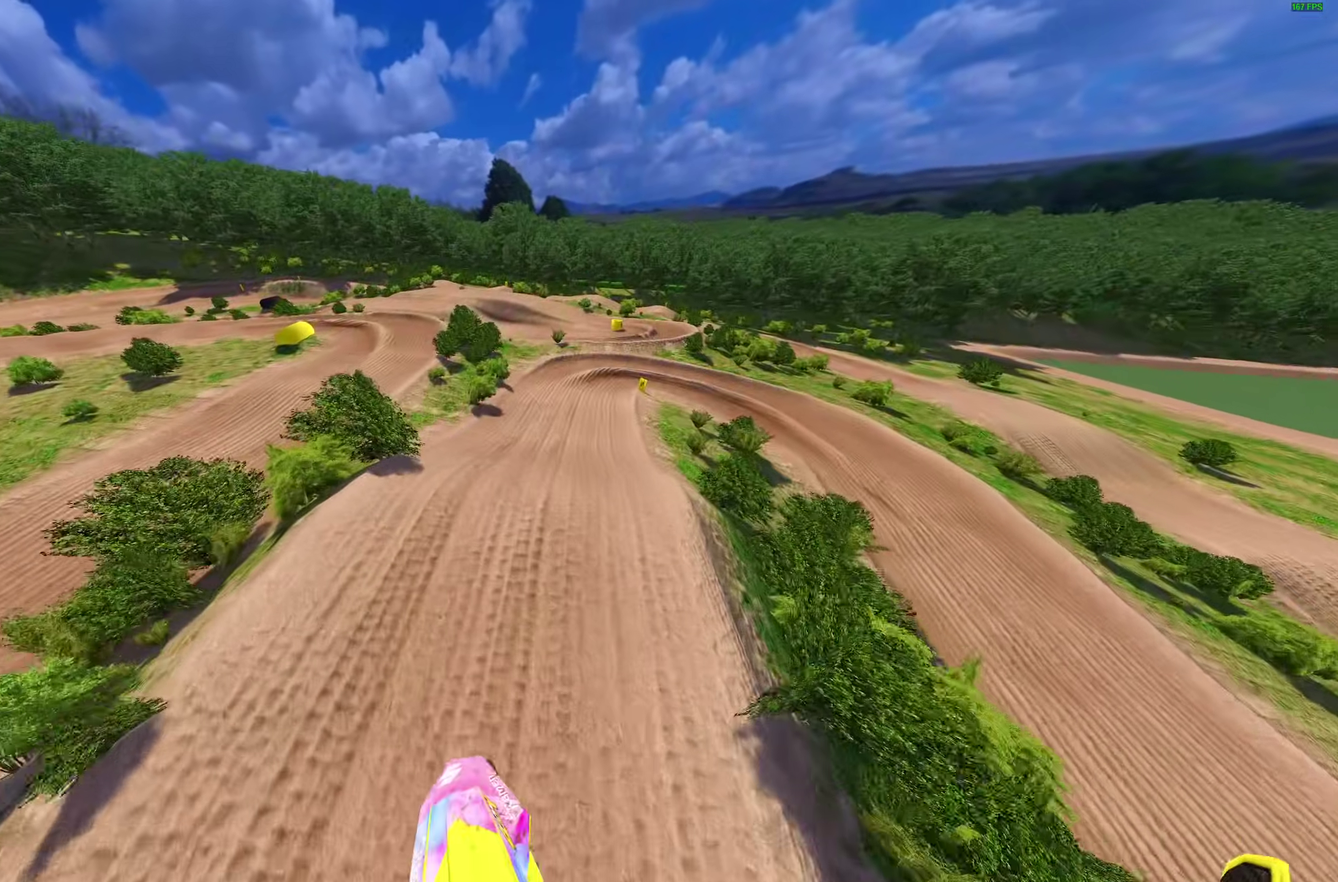
{"dt_ms": 400, "buttons": [], "left_stick": "right", "right_stick": "up-right"}
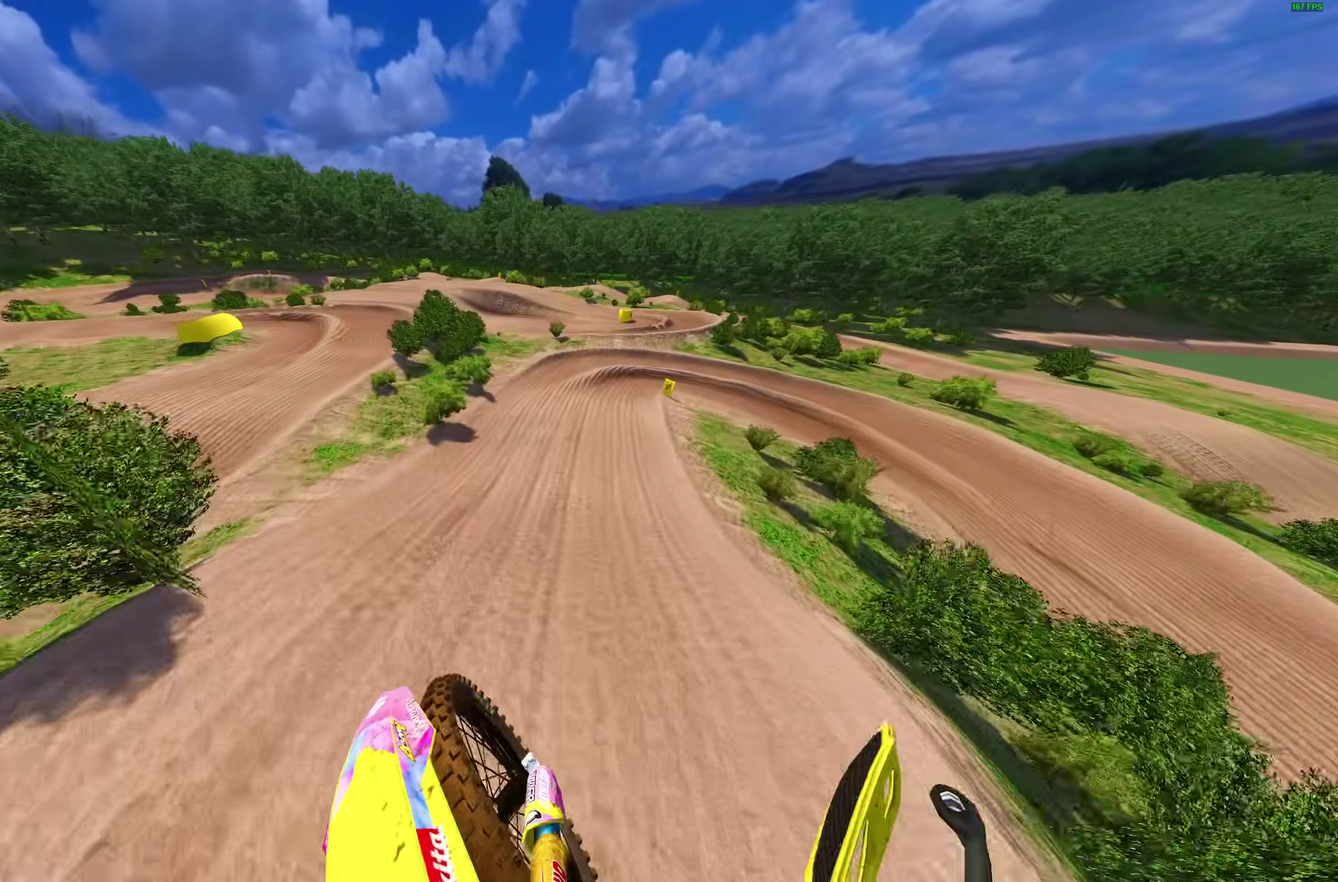
{"dt_ms": 600, "buttons": [], "left_stick": "right", "right_stick": "down", "events": [[133, "R2", "down"], [250, "R2", "up"], [300, "right_stick", "right"], [417, "right_stick", "down-right"], [517, "right_stick", "down"]]}
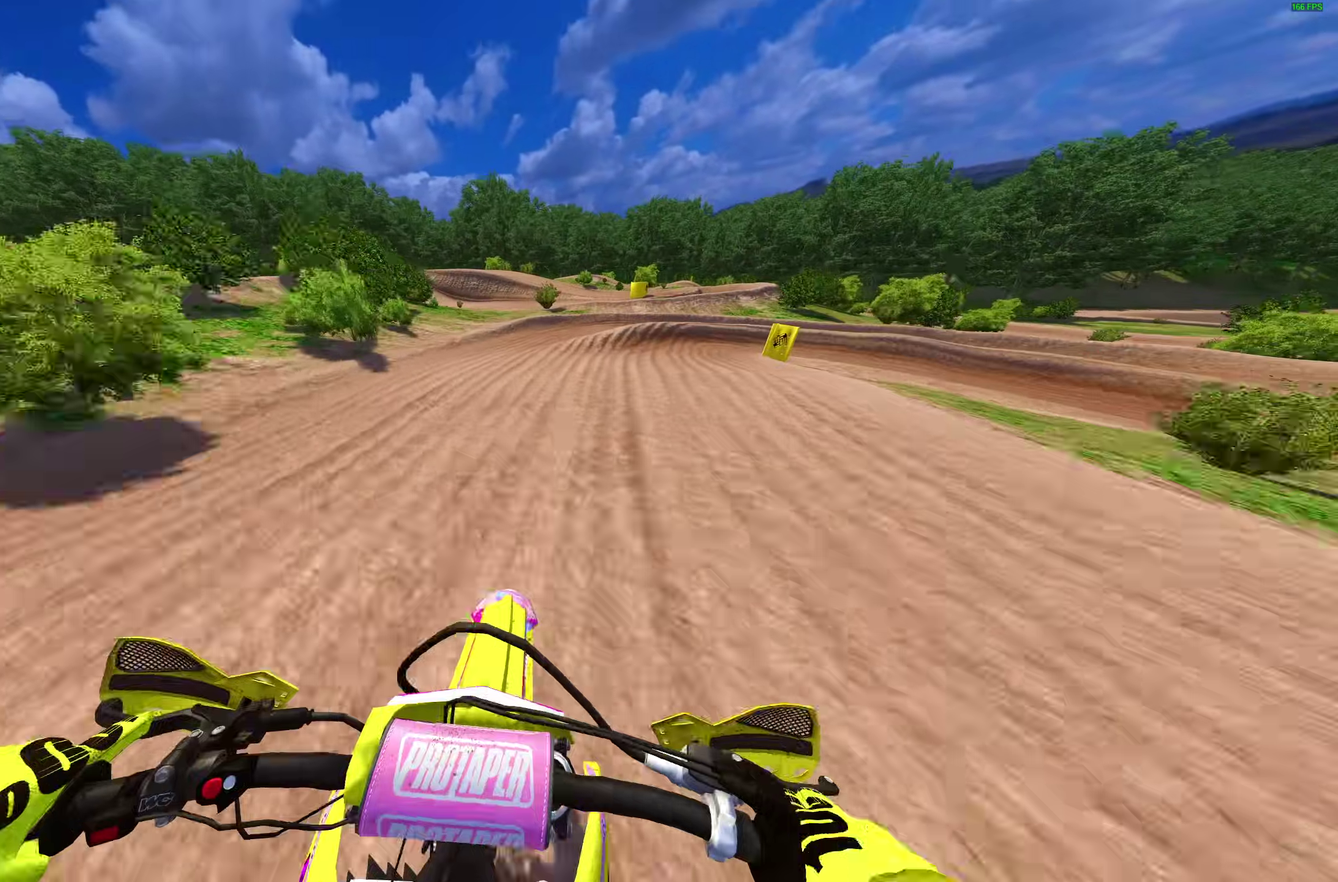
{"dt_ms": 400, "buttons": [], "left_stick": "right", "right_stick": "down", "events": []}
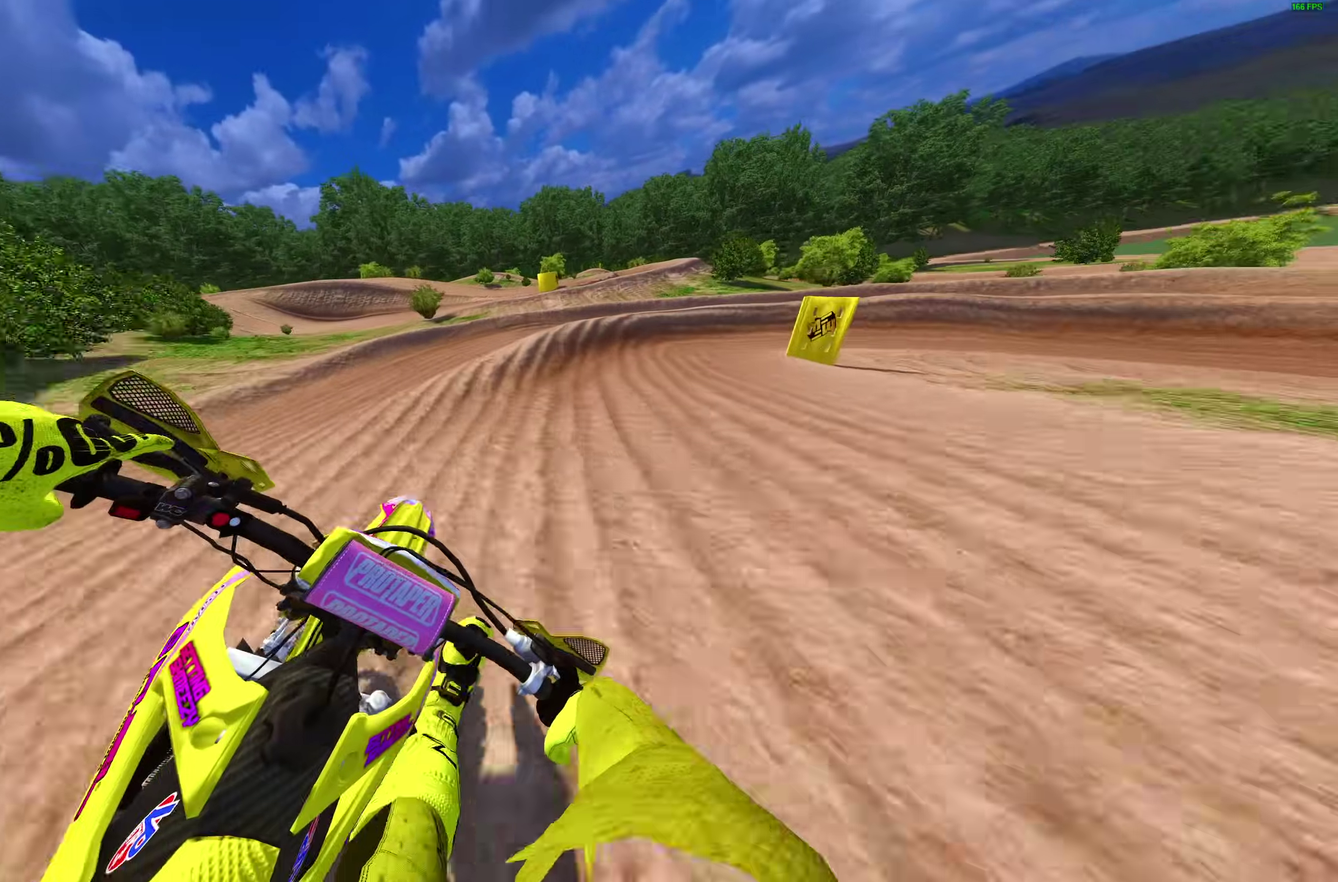
{"dt_ms": 600, "buttons": [], "left_stick": "right", "right_stick": "down-left", "events": [[450, "right_stick", "down-left"]]}
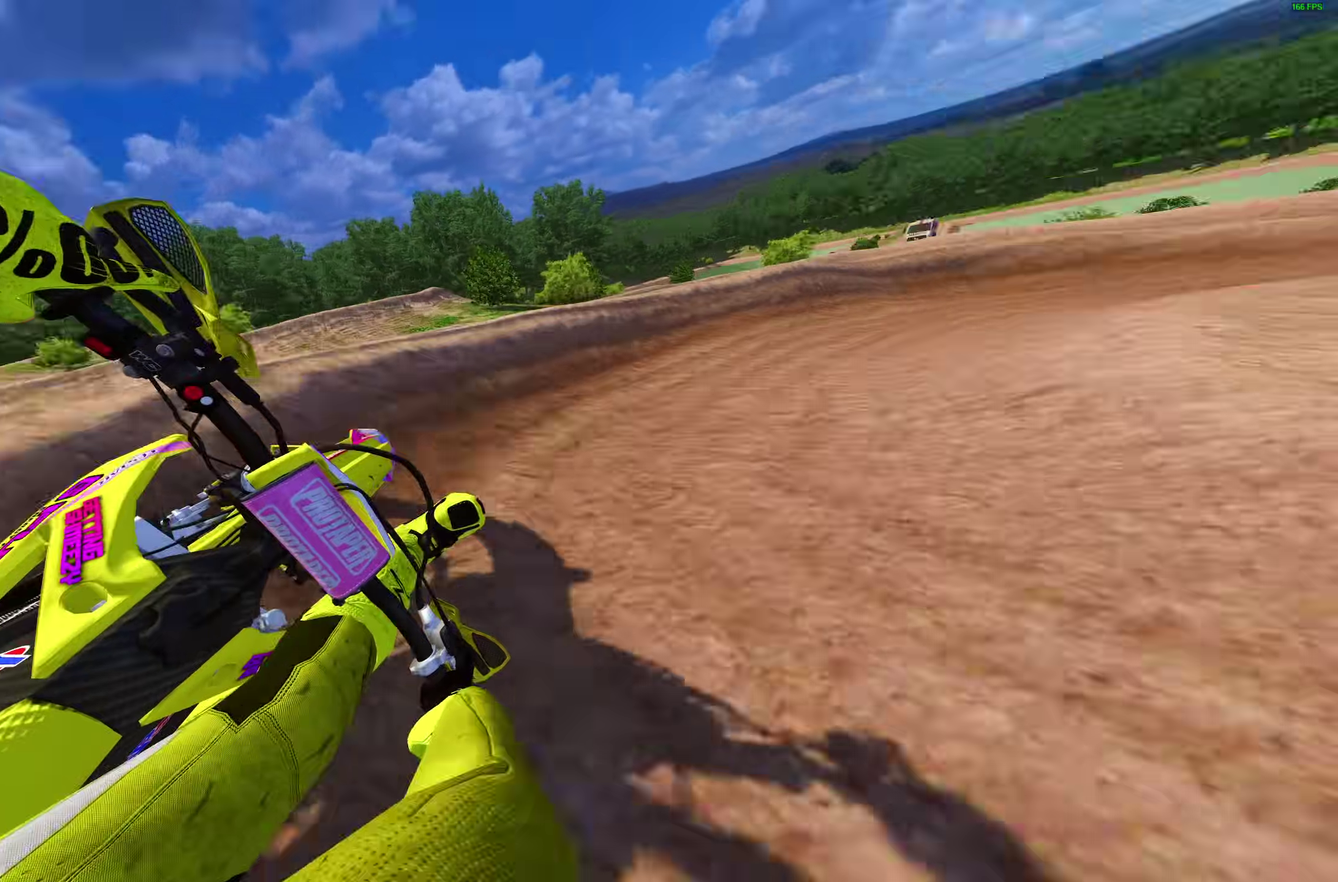
{"dt_ms": 400, "buttons": ["R2"], "left_stick": "right", "right_stick": "down-left", "events": [[50, "R2", "down"]]}
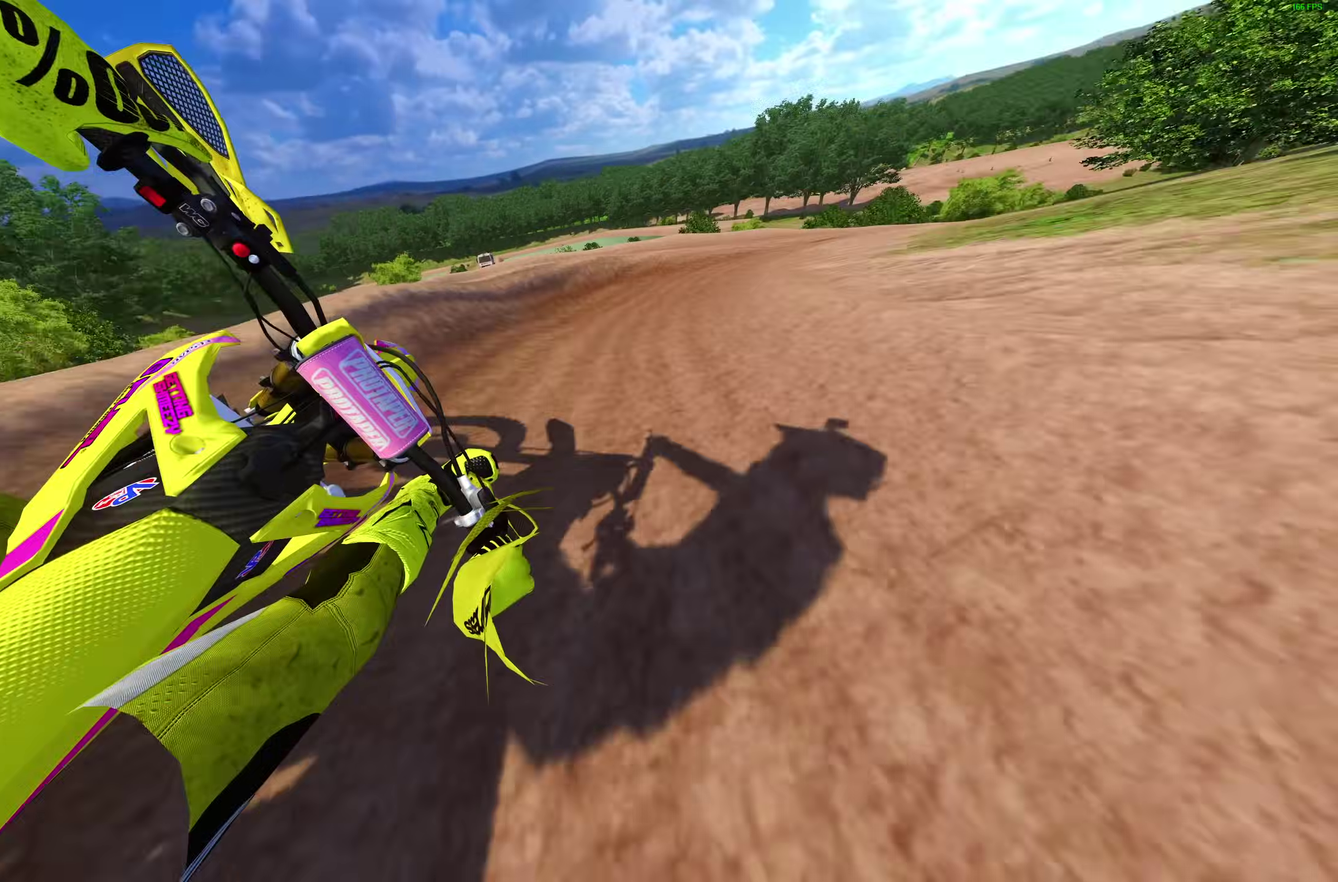
{"dt_ms": 600, "buttons": ["R2"], "left_stick": "right", "right_stick": "down-left"}
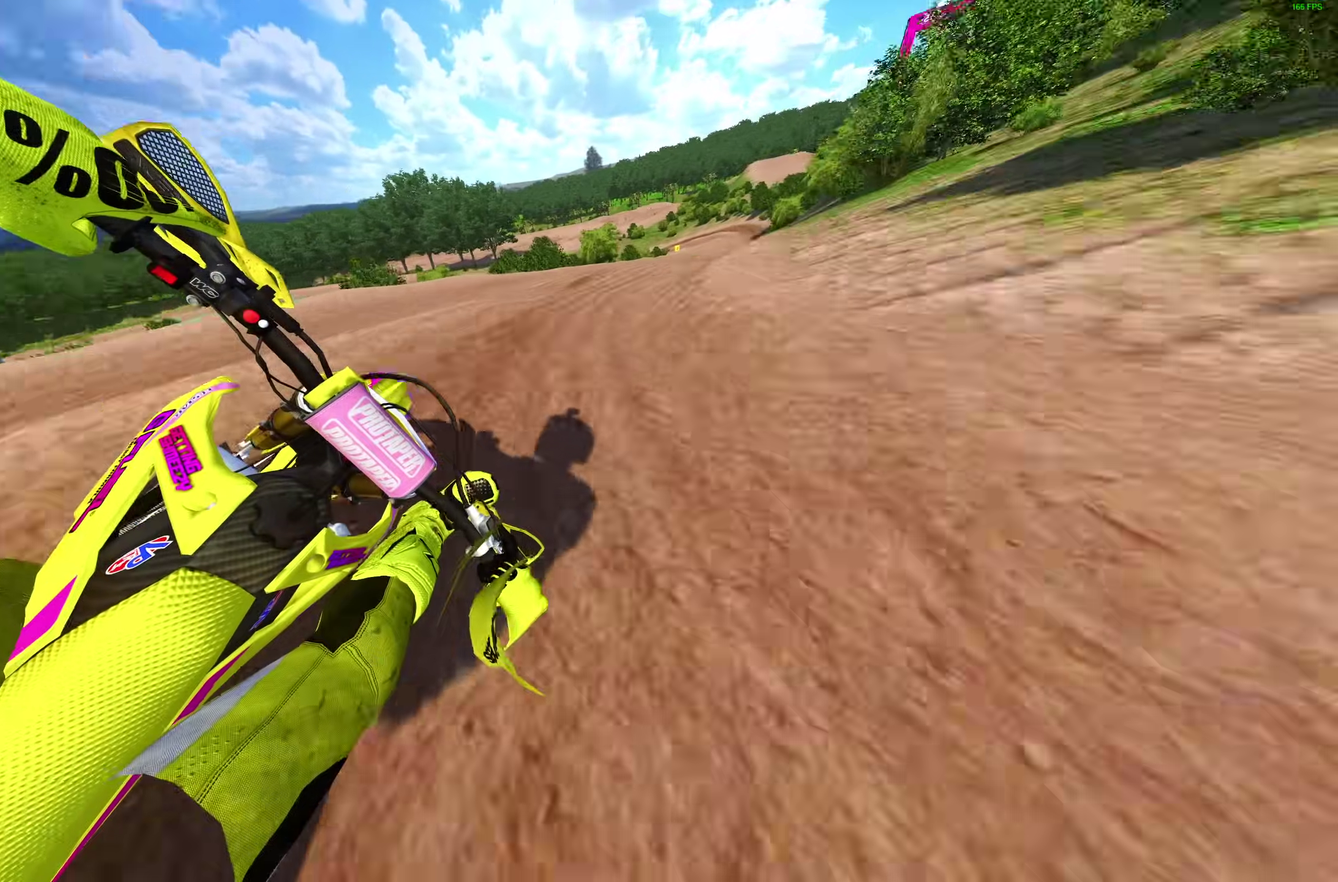
{"dt_ms": 400, "buttons": ["R2"], "left_stick": "right", "right_stick": "down-left", "events": []}
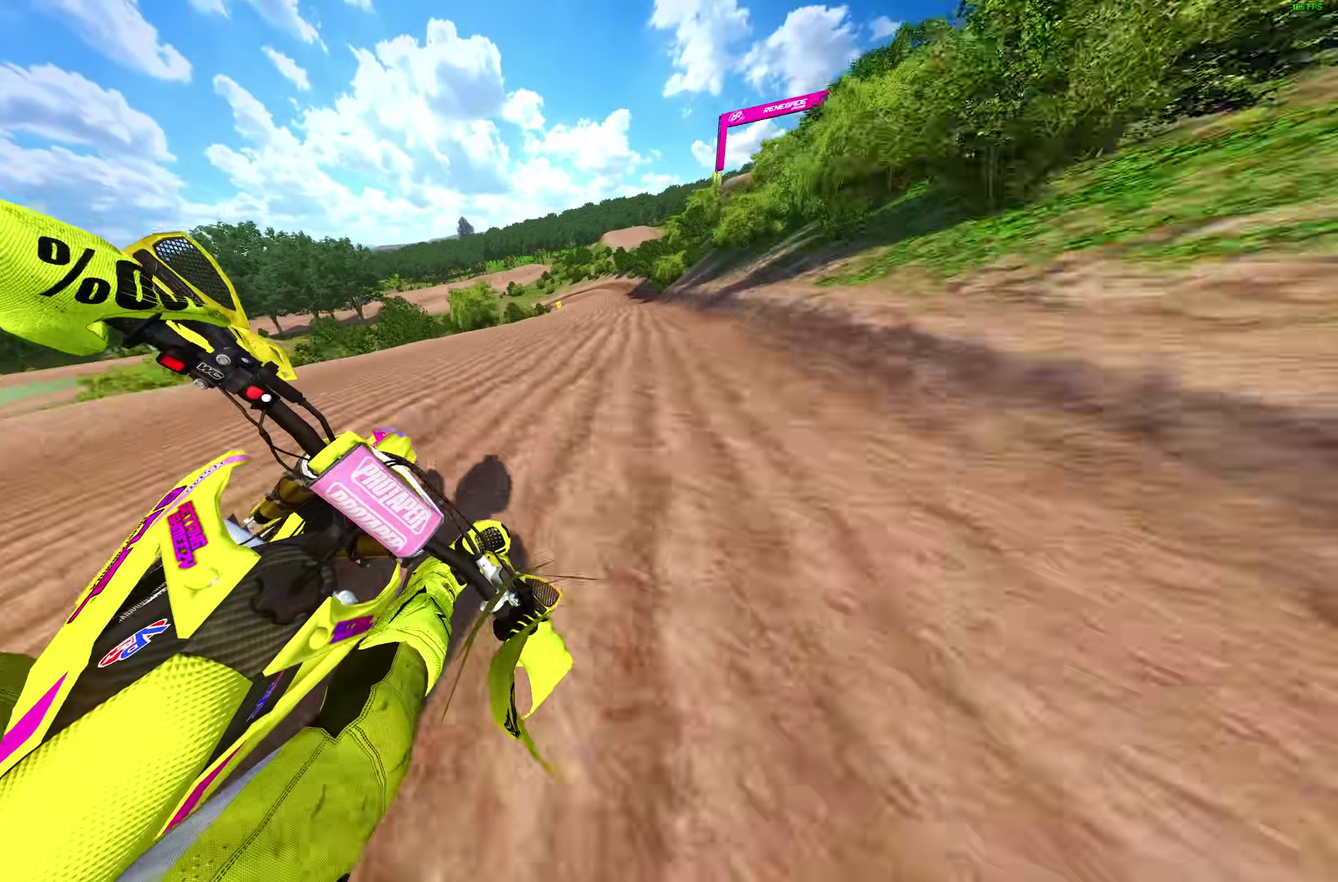
{"dt_ms": 500, "buttons": ["R2"], "left_stick": "right", "right_stick": "left"}
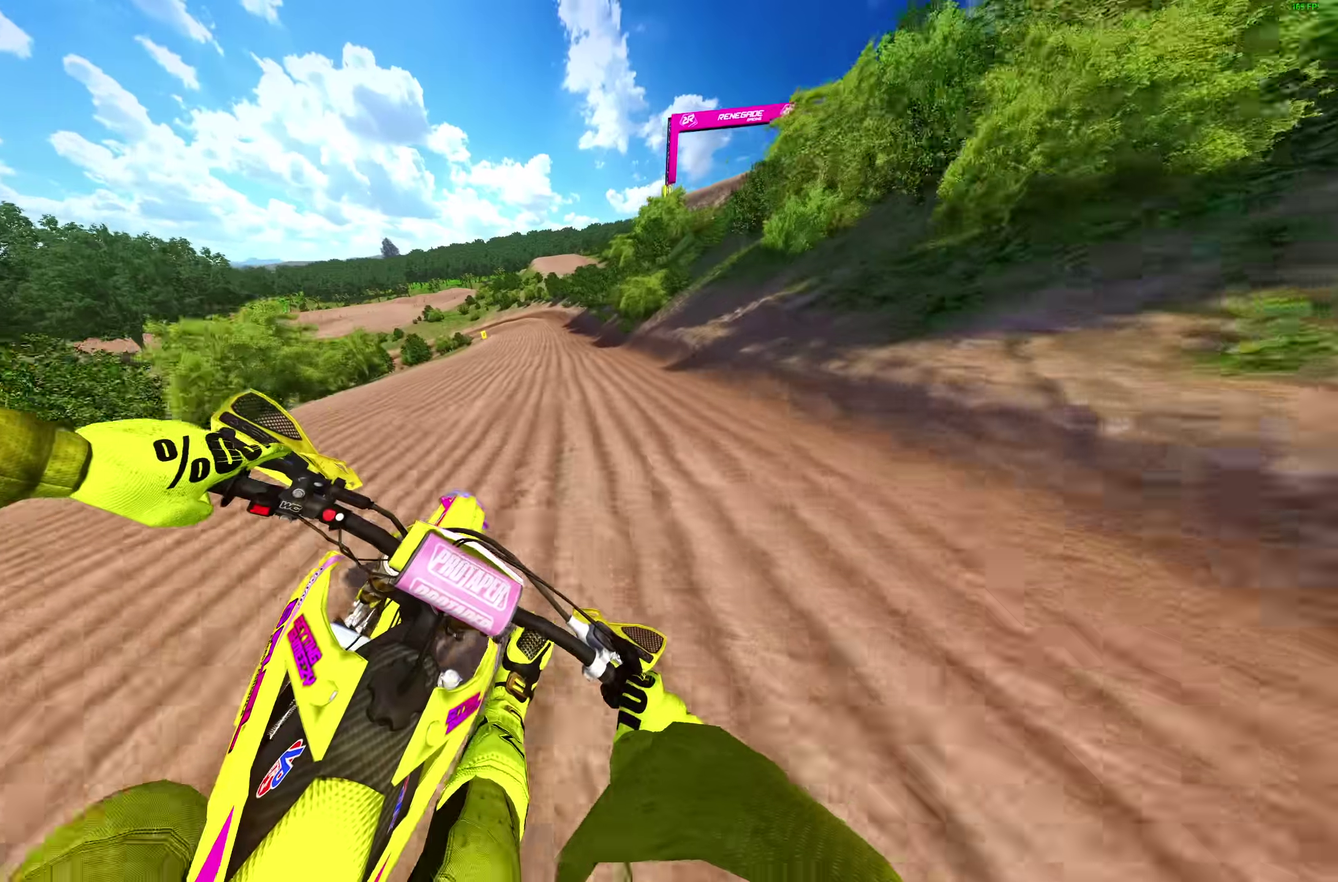
{"dt_ms": 500, "buttons": ["R2"], "left_stick": "up-left", "right_stick": "left"}
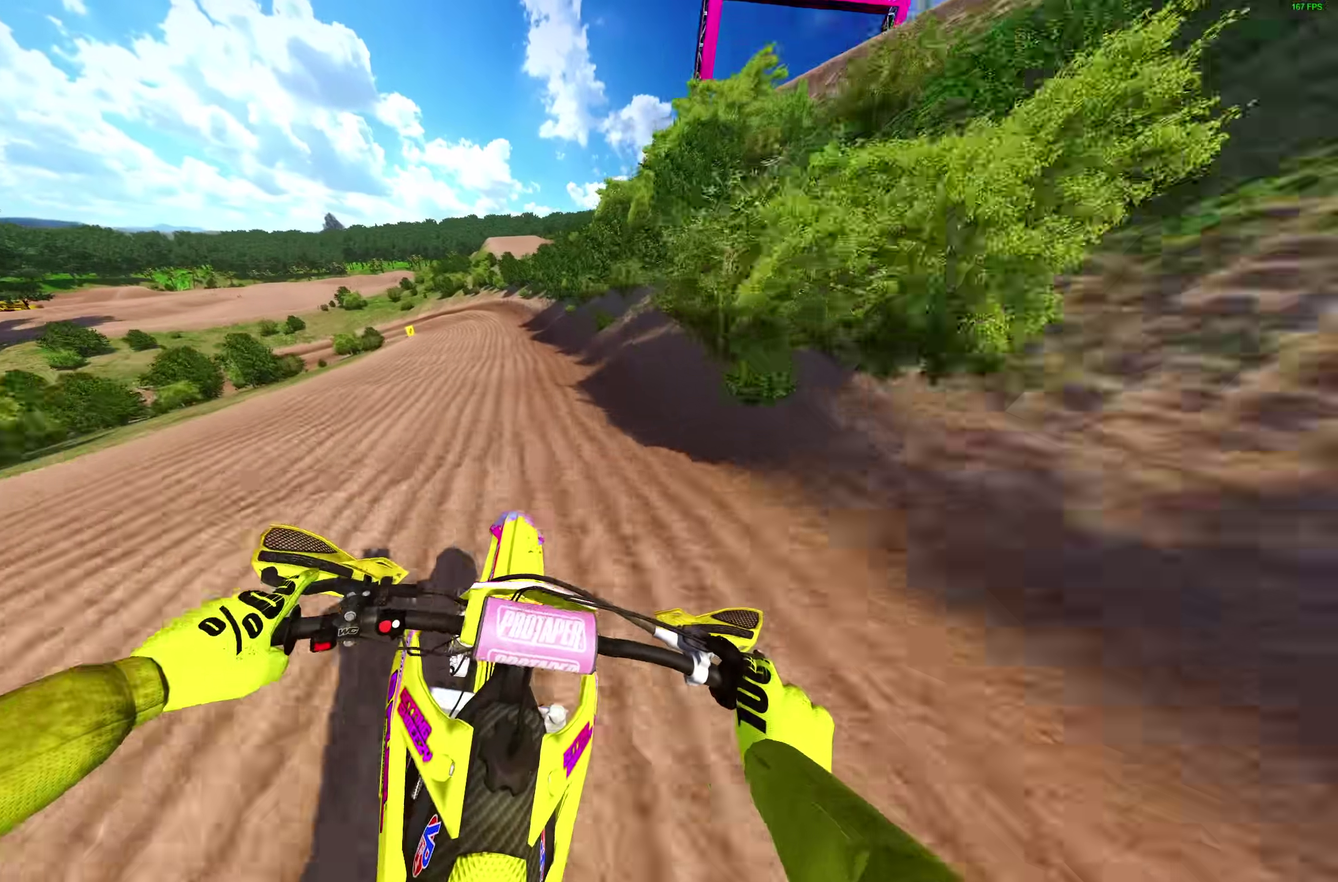
{"dt_ms": 500, "buttons": ["R2"], "left_stick": "up-left", "right_stick": "right"}
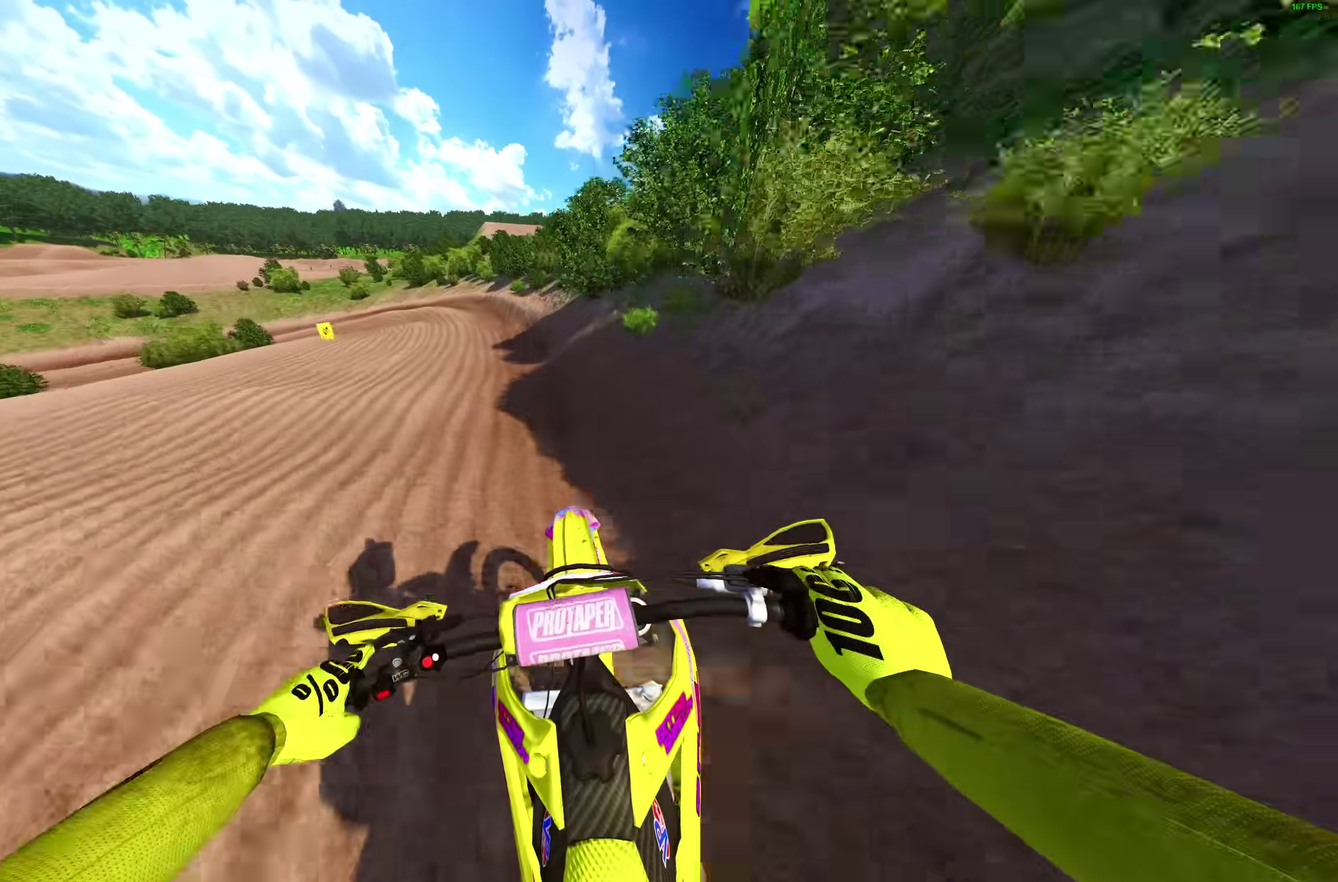
{"dt_ms": 500, "buttons": [], "left_stick": "up-left", "right_stick": "down-right"}
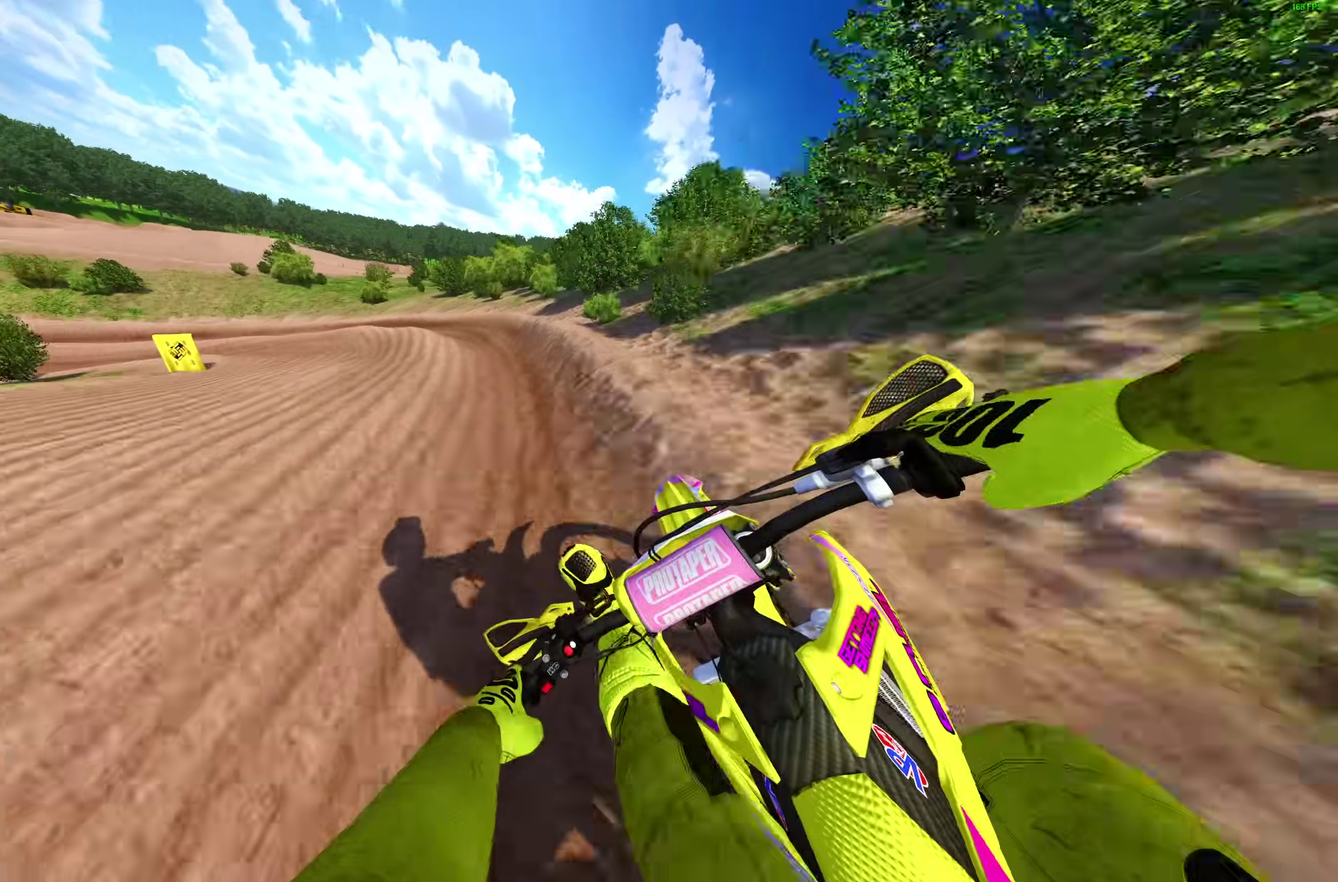
{"dt_ms": 500, "buttons": ["R2"], "left_stick": "up-left", "right_stick": "down-right", "events": [[467, "R2", "down"]]}
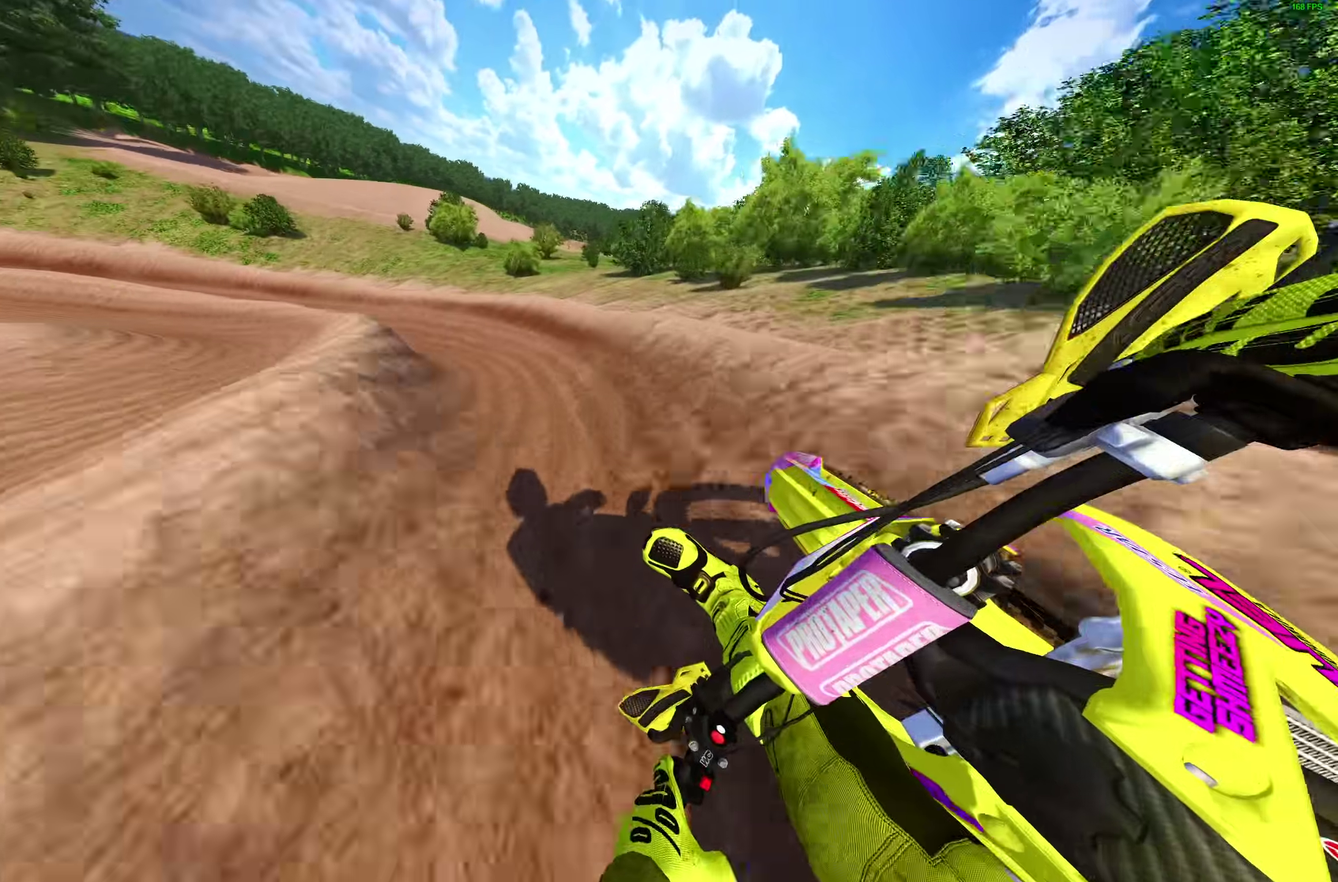
{"dt_ms": 500, "buttons": ["R2"], "left_stick": "up-left", "right_stick": "down-right", "events": [[67, "R2", "up"], [117, "R2", "down"]]}